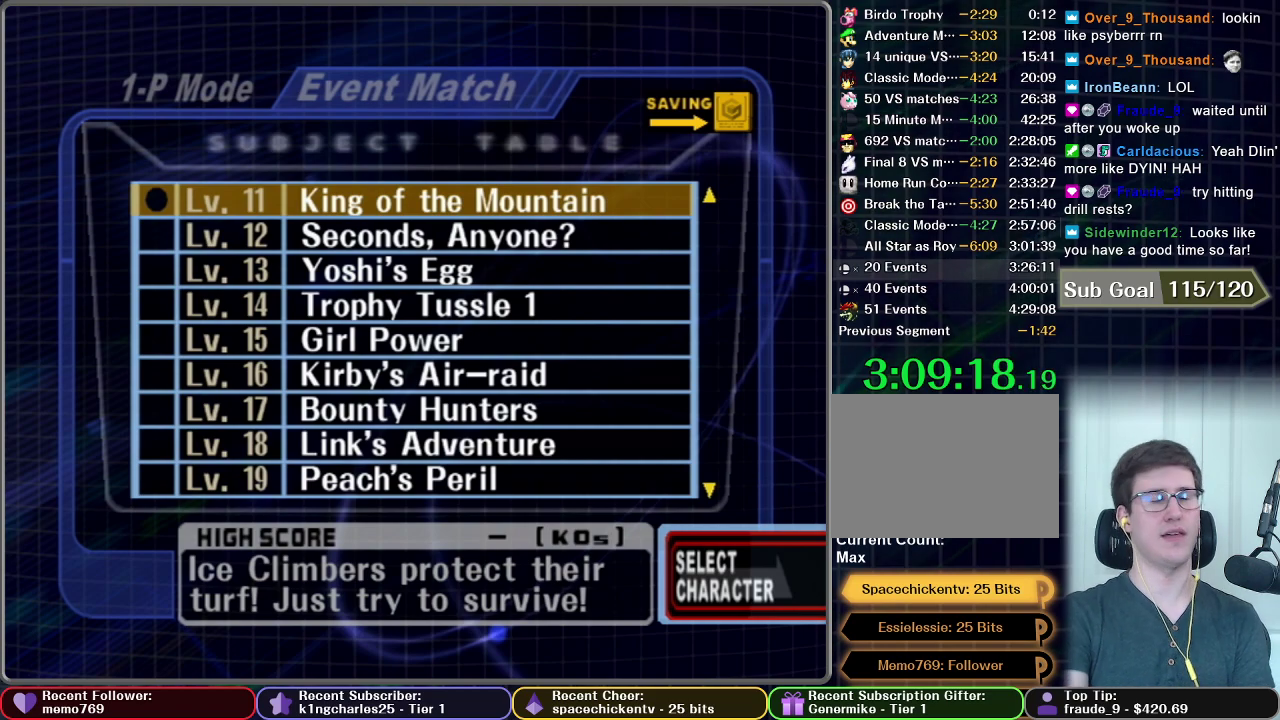
Gameplay with a controller (Nintendo layout); each line is a JSON object with the inputs held at the frame after it. "events" lists button and stick changes between this image and that frame as [ms after this image, input, new state], when the widget could be followed in between. This overlay highlights the sticks when they move; stick clicks (L3 R3) are not distinguishable. Not read: L3 R3 left_stick.
{"buttons": ["START"], "right_stick": "center", "events": [[50, "START", "down"], [150, "START", "up"], [200, "START", "down"]]}
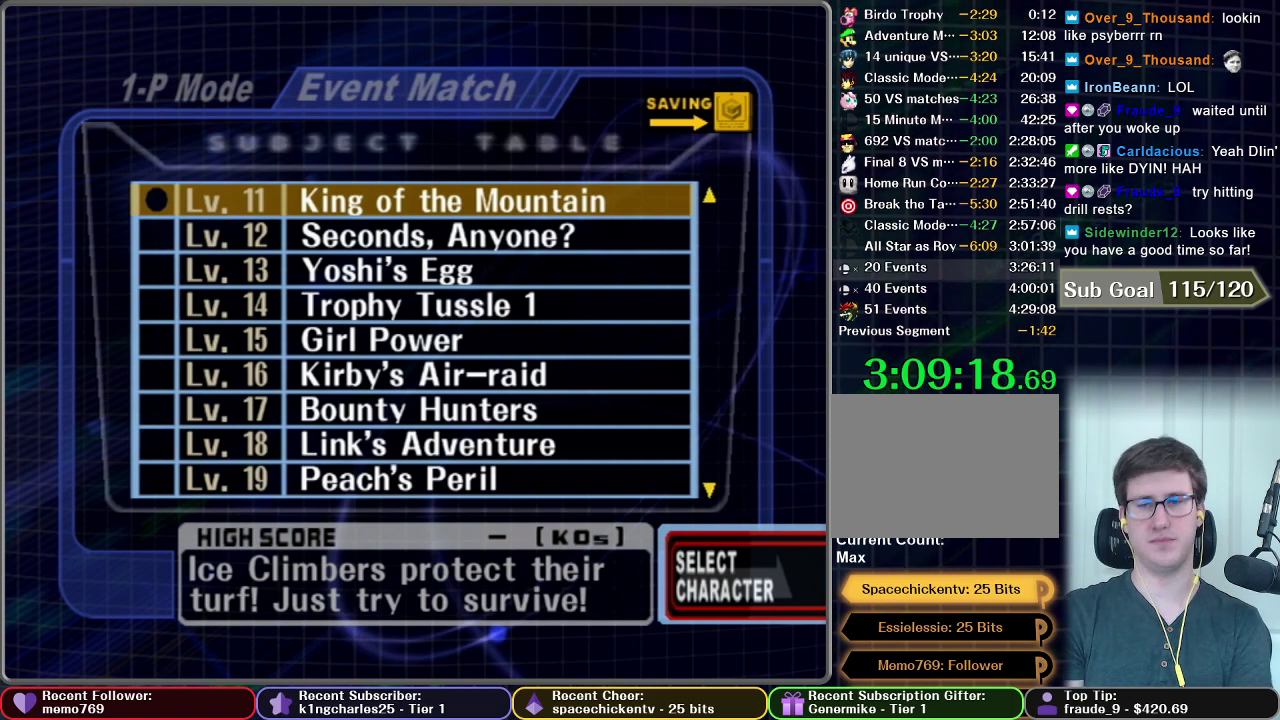
{"buttons": [], "right_stick": "center", "events": [[134, "START", "up"], [201, "START", "down"], [284, "START", "up"], [367, "START", "down"], [467, "START", "up"]]}
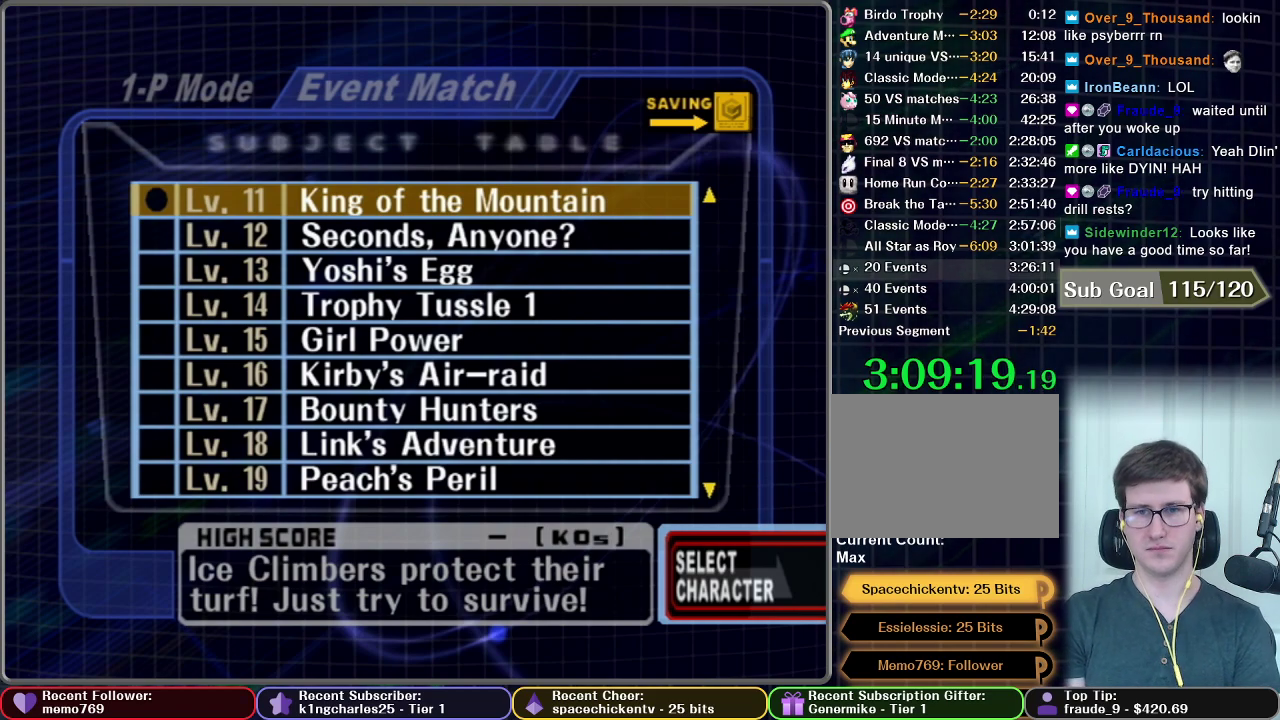
{"buttons": ["START"], "right_stick": "center", "events": [[50, "START", "down"], [150, "START", "up"], [217, "START", "down"], [333, "START", "up"], [400, "START", "down"]]}
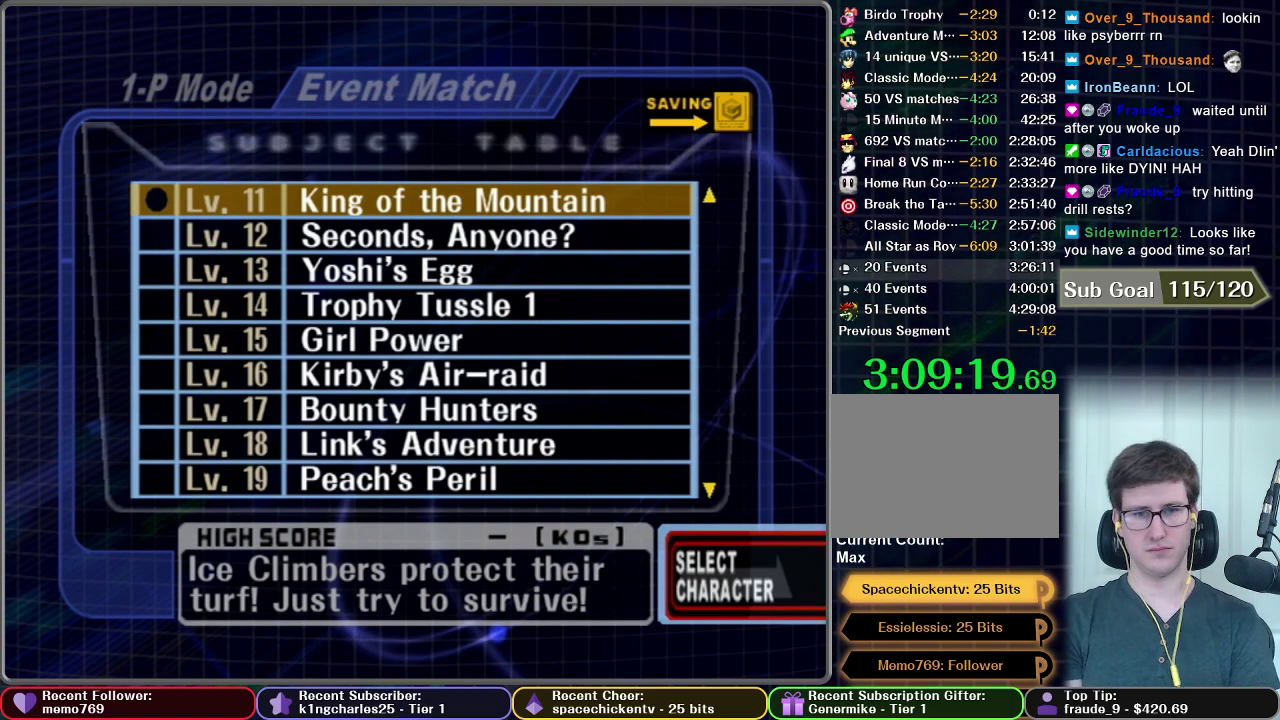
{"buttons": ["START"], "right_stick": "center", "events": [[17, "START", "up"], [67, "START", "down"], [184, "START", "up"], [251, "START", "down"], [367, "START", "up"], [417, "START", "down"]]}
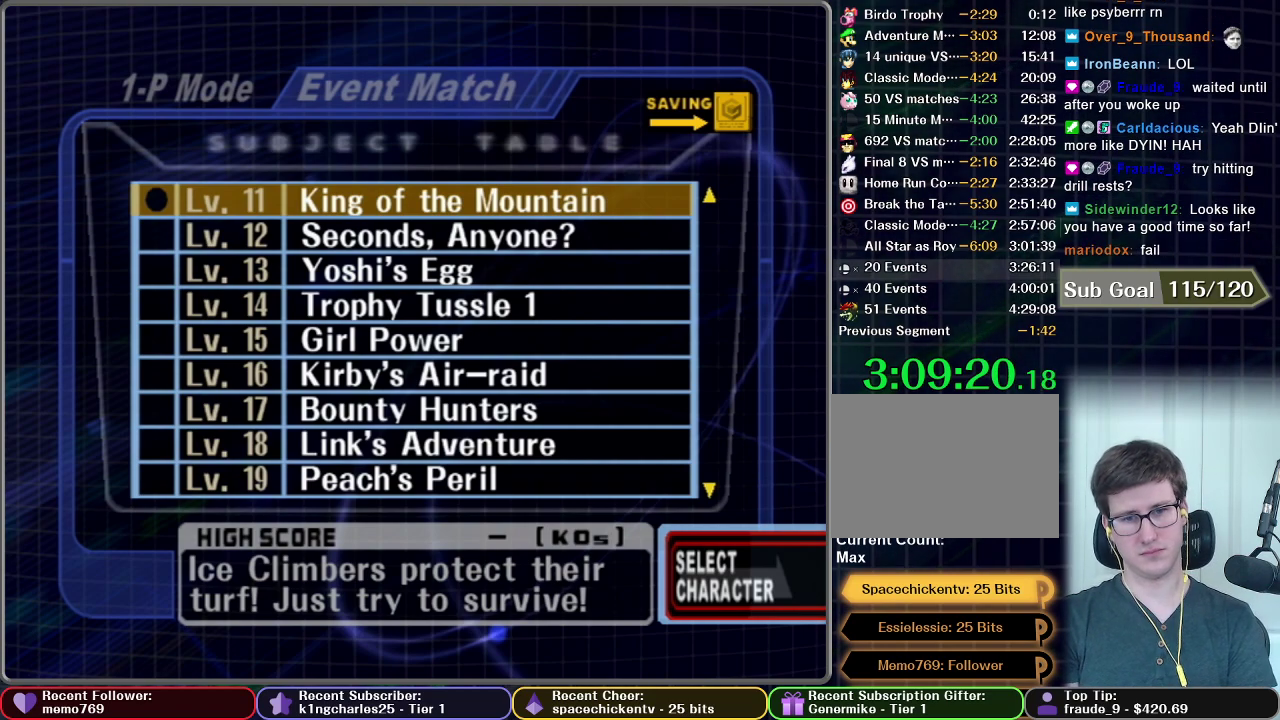
{"buttons": [], "right_stick": "center", "events": [[167, "START", "up"], [217, "START", "down"], [300, "START", "up"], [384, "START", "down"], [434, "START", "up"]]}
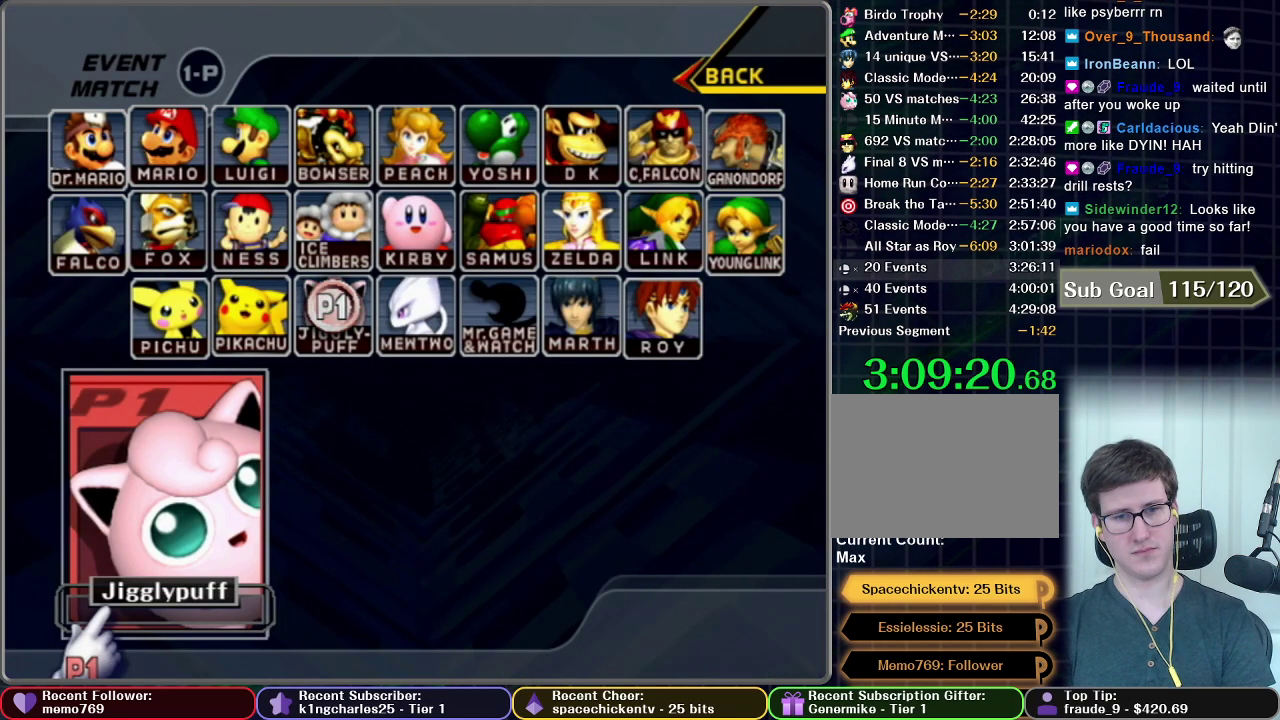
{"buttons": ["START"], "right_stick": "center", "events": [[17, "START", "down"], [67, "START", "up"], [150, "START", "down"], [234, "START", "up"], [284, "START", "down"], [384, "START", "up"], [467, "START", "down"]]}
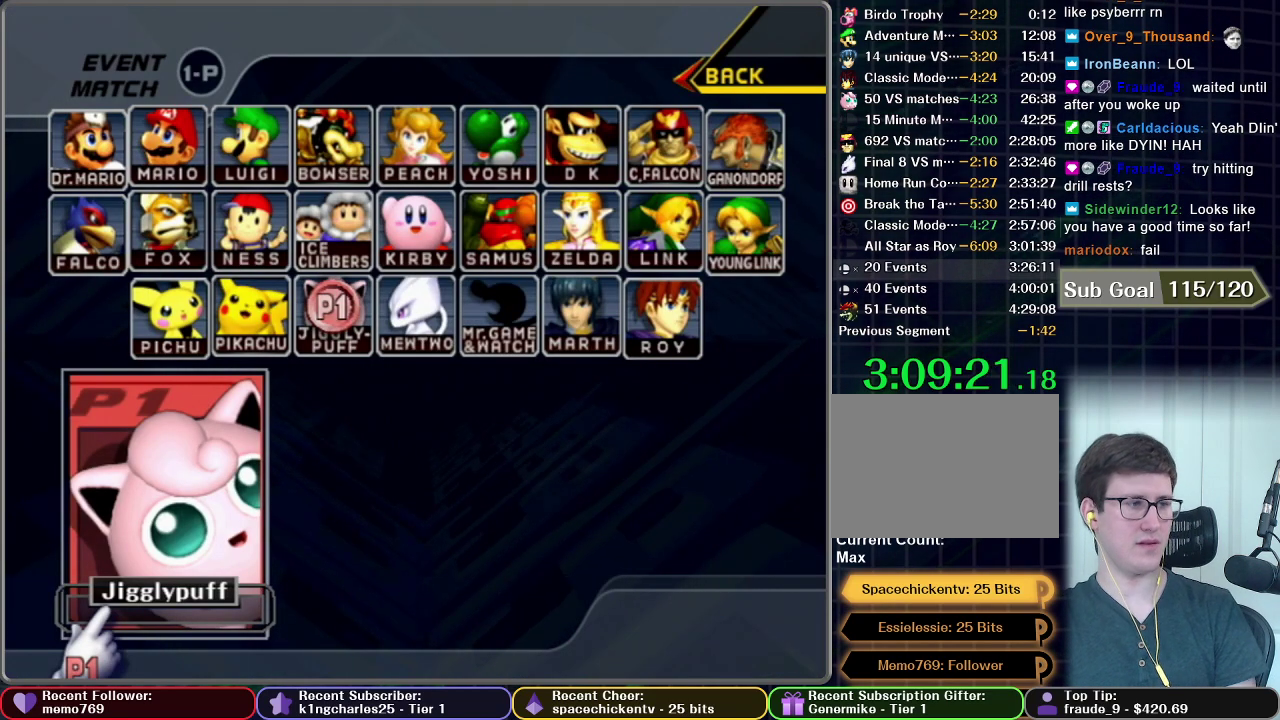
{"buttons": [], "right_stick": "center", "events": [[83, "START", "up"]]}
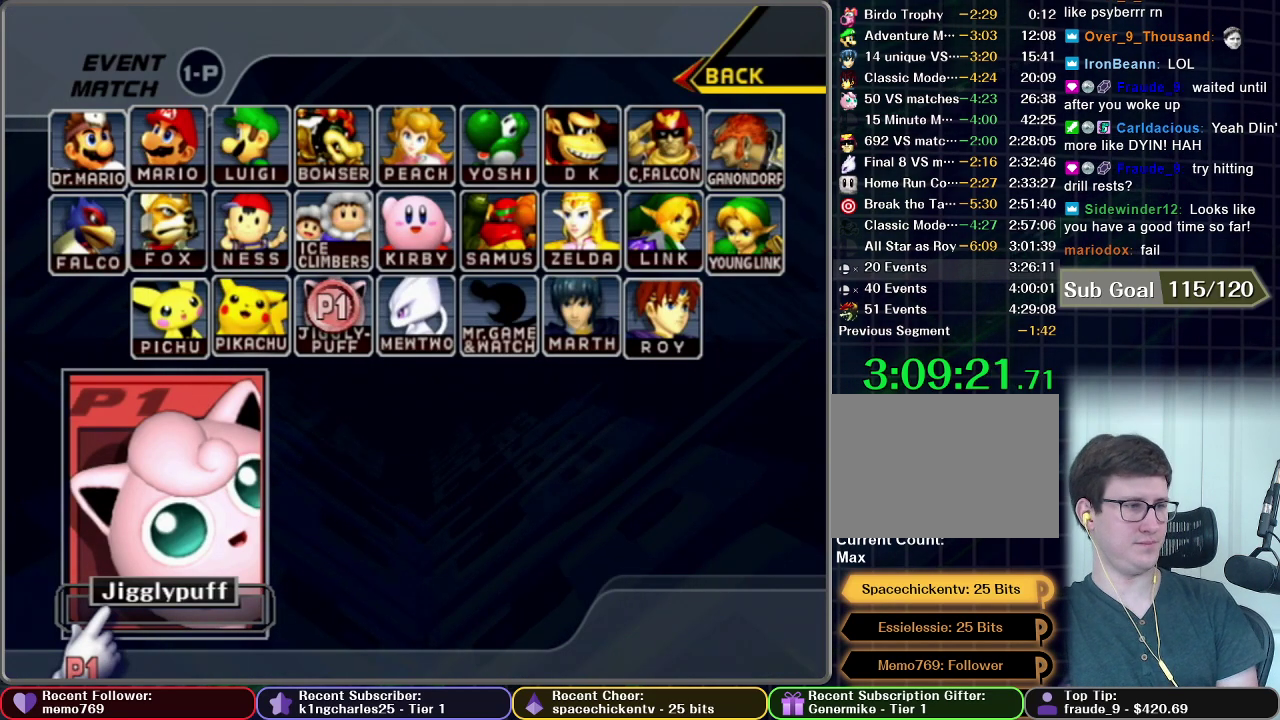
{"buttons": [], "right_stick": "center", "events": []}
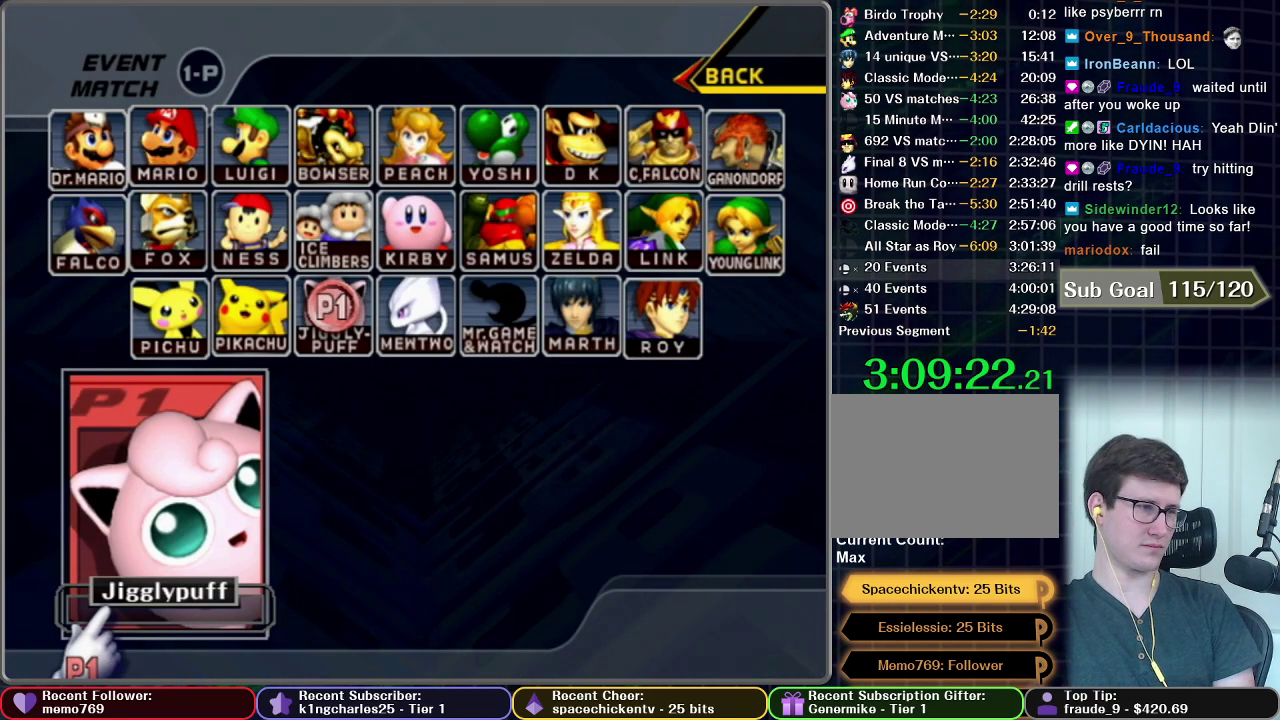
{"buttons": [], "right_stick": "center", "events": []}
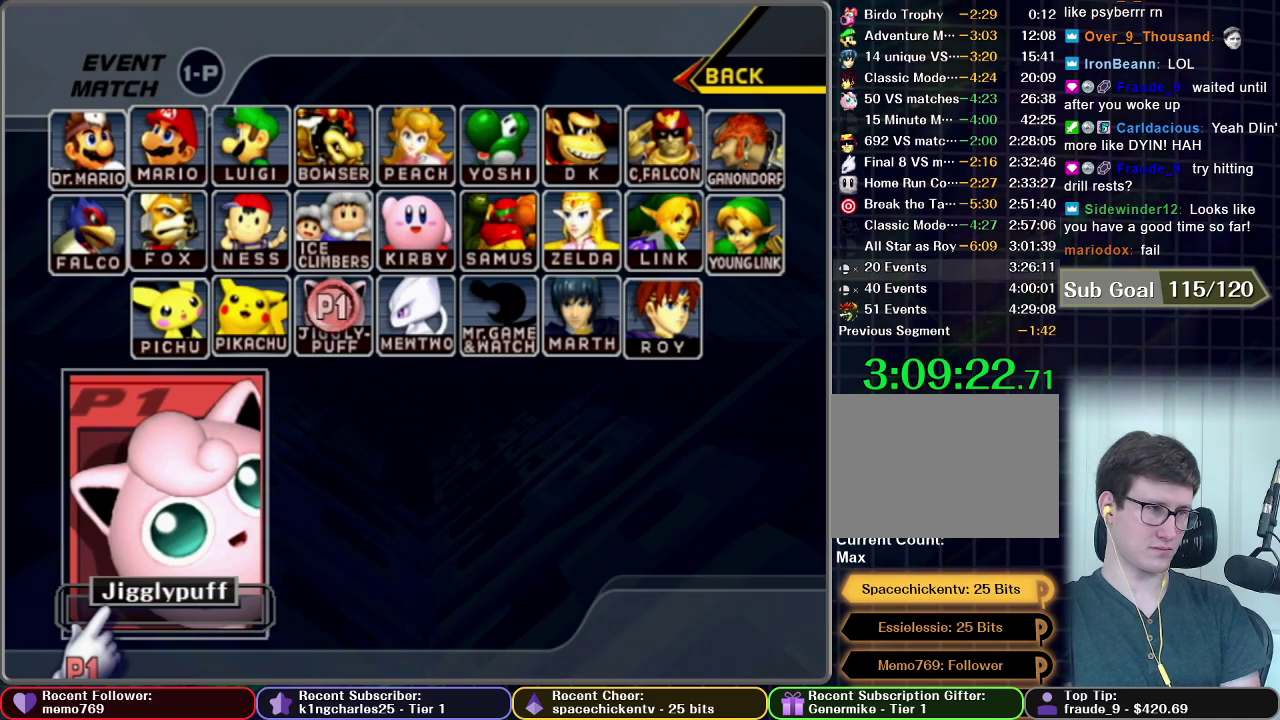
{"buttons": [], "right_stick": "center", "events": []}
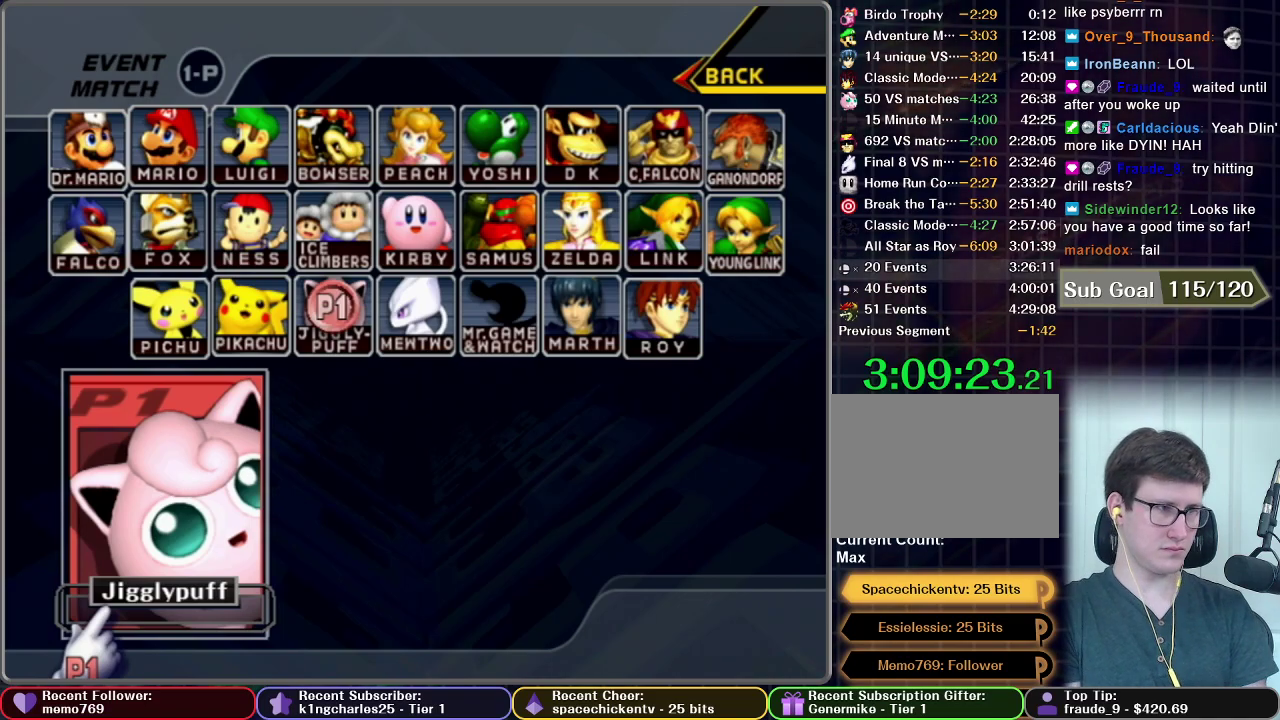
{"buttons": [], "right_stick": "center", "events": []}
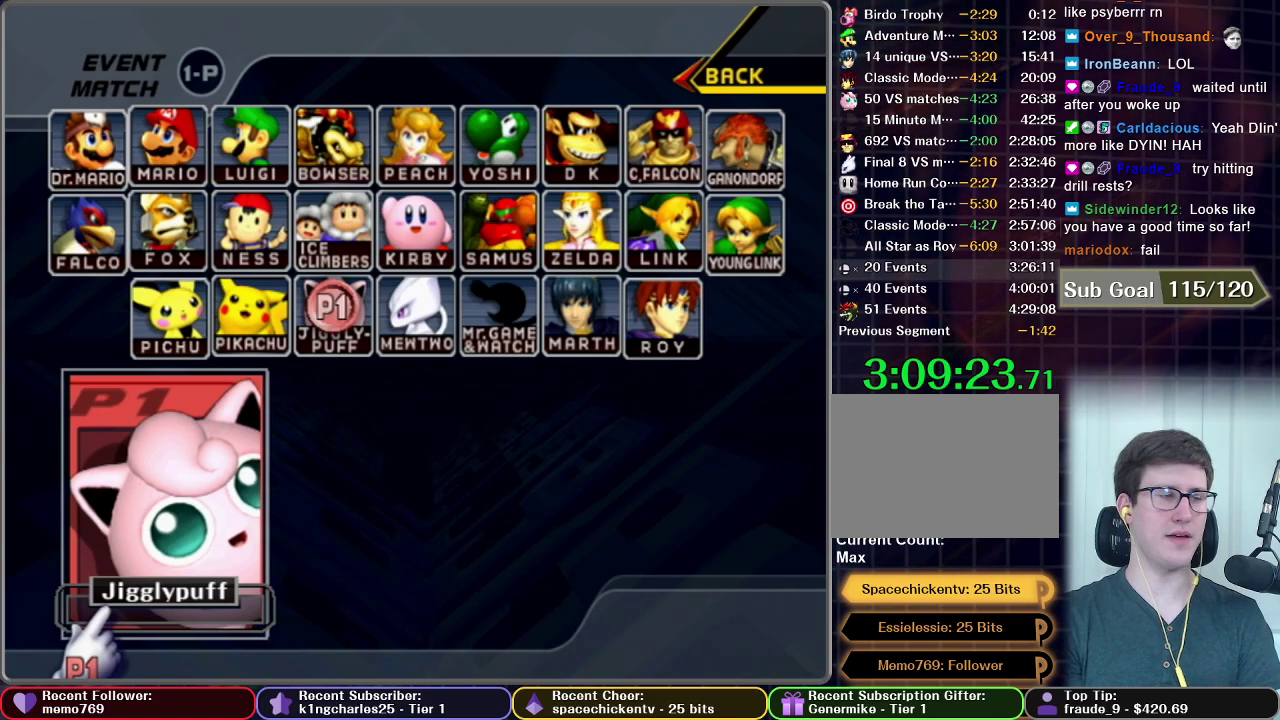
{"buttons": [], "right_stick": "center", "events": []}
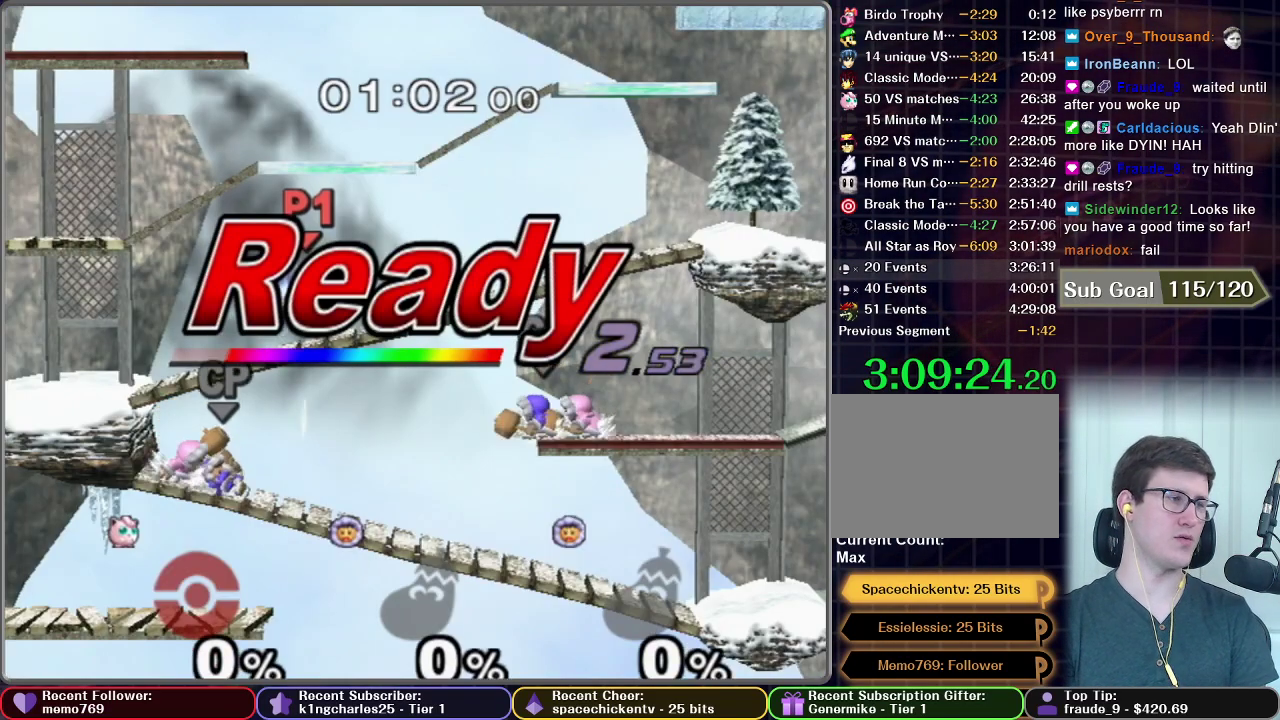
{"buttons": [], "right_stick": "center", "events": []}
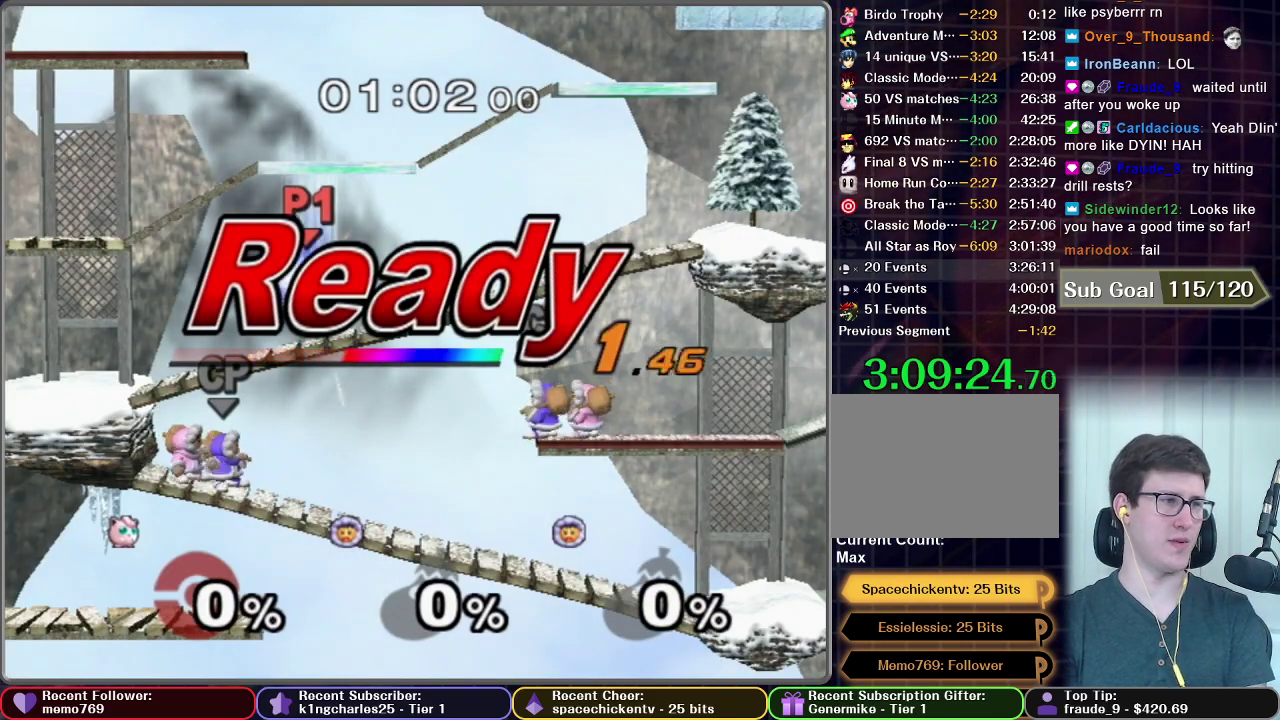
{"buttons": [], "right_stick": "center", "events": []}
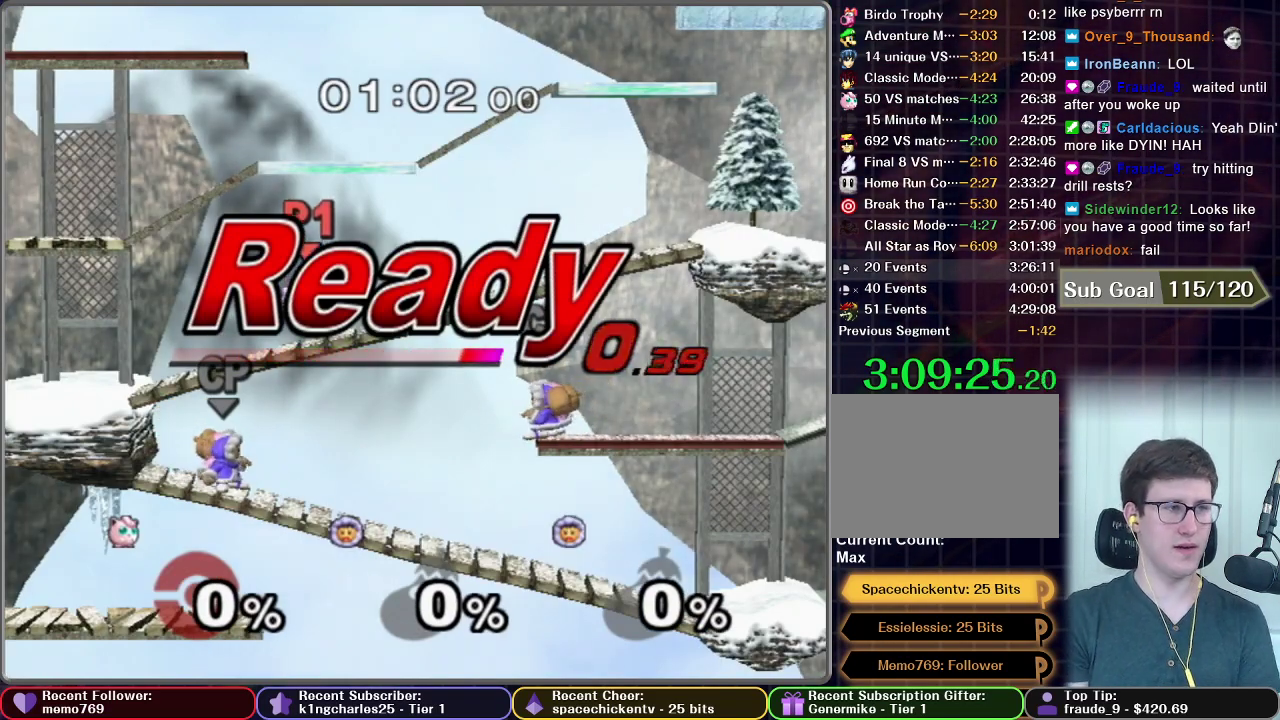
{"buttons": [], "right_stick": "center", "events": []}
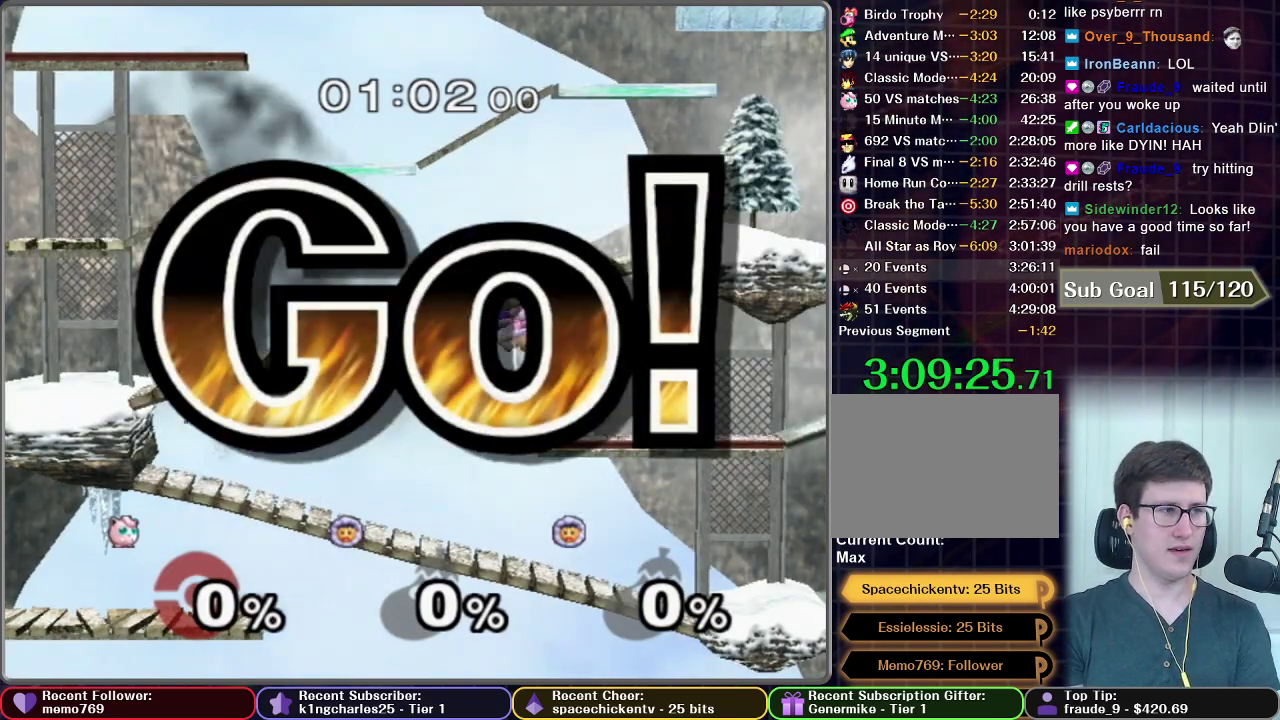
{"buttons": [], "right_stick": "center", "events": [[50, "X", "down"], [267, "X", "up"]]}
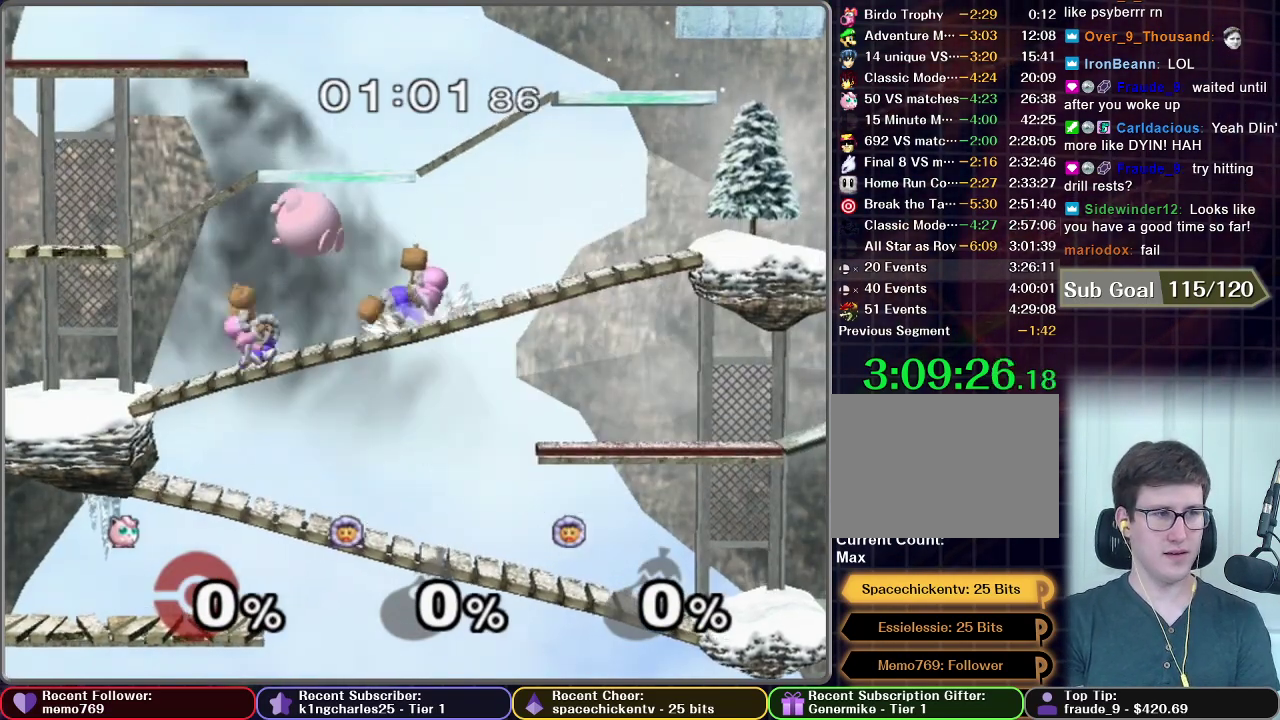
{"buttons": [], "right_stick": "center", "events": [[17, "X", "down"], [200, "X", "up"]]}
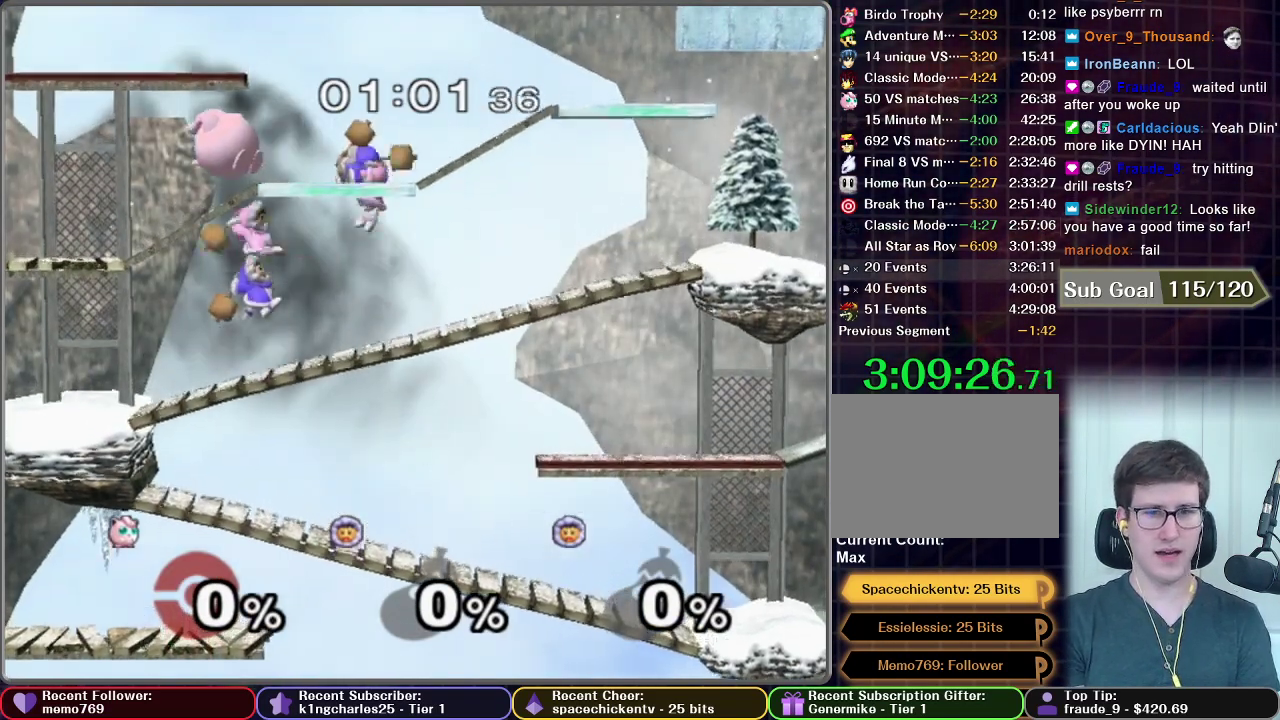
{"buttons": [], "right_stick": "center", "events": [[100, "X", "down"], [283, "X", "up"]]}
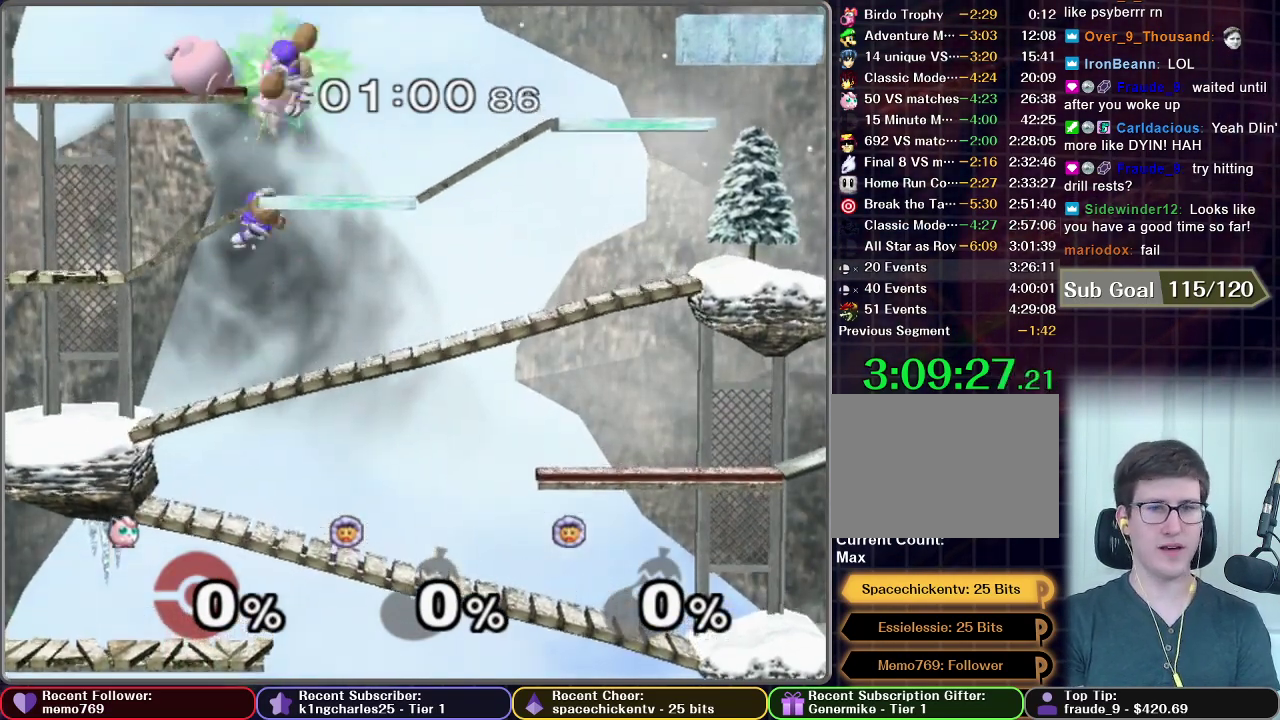
{"buttons": [], "right_stick": "center", "events": [[17, "X", "down"], [451, "X", "up"]]}
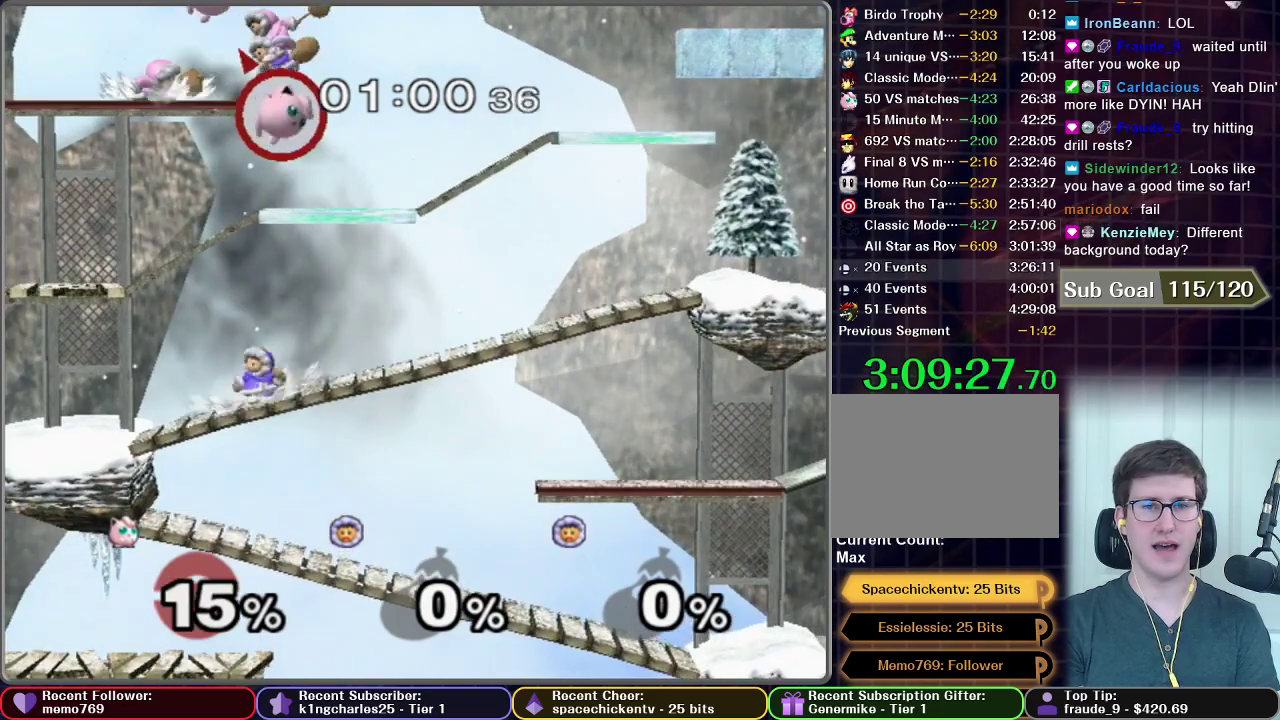
{"buttons": [], "right_stick": "center", "events": [[267, "X", "down"], [367, "X", "up"]]}
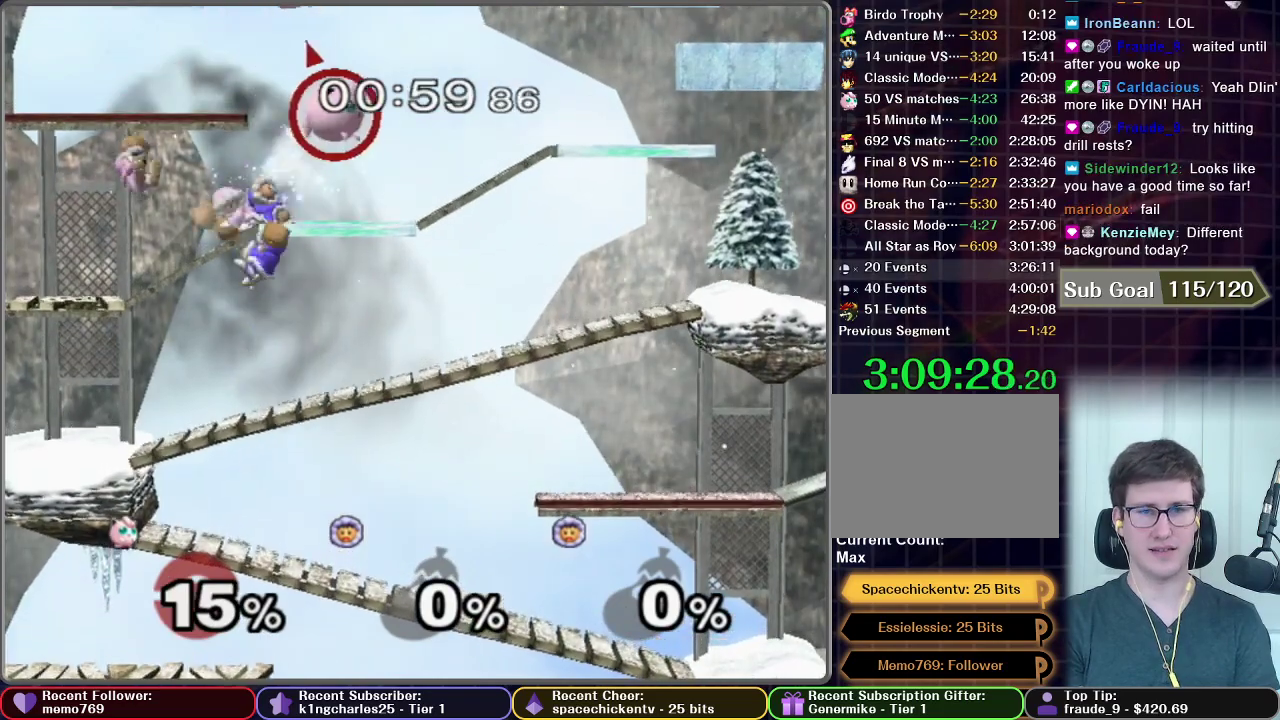
{"buttons": [], "right_stick": "center", "events": []}
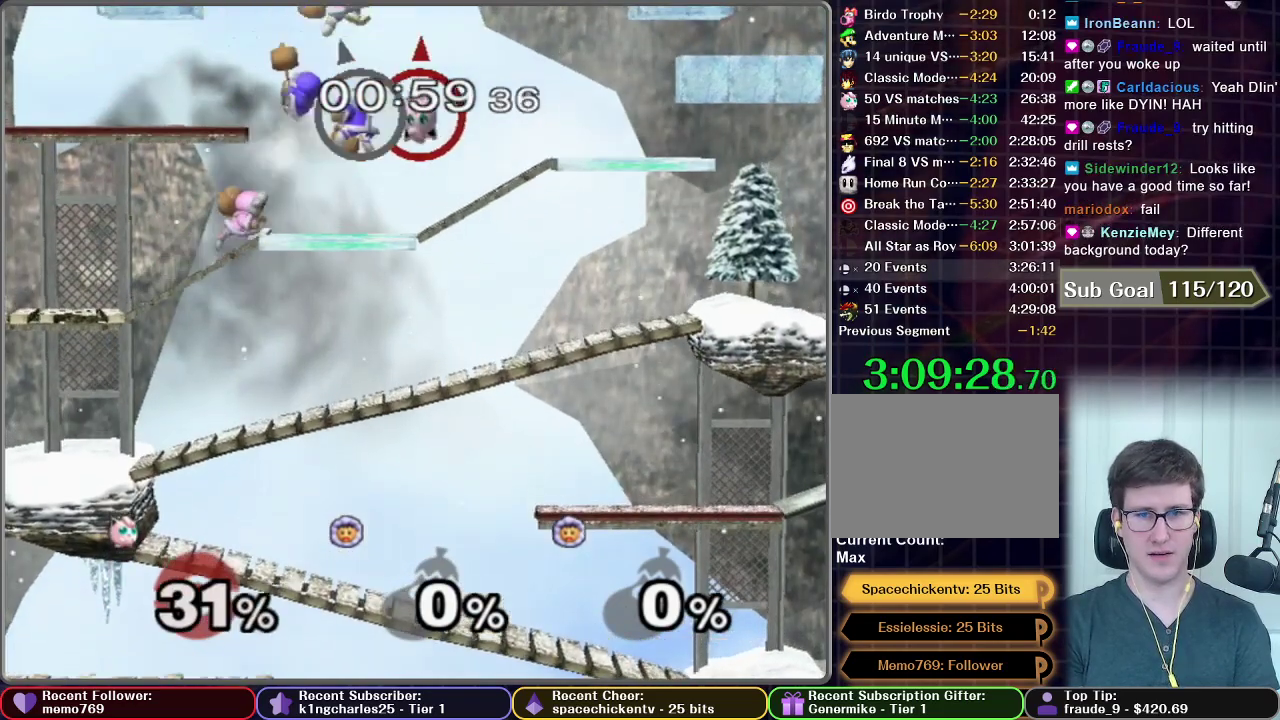
{"buttons": ["R1"], "right_stick": "center", "events": [[333, "R1", "down"]]}
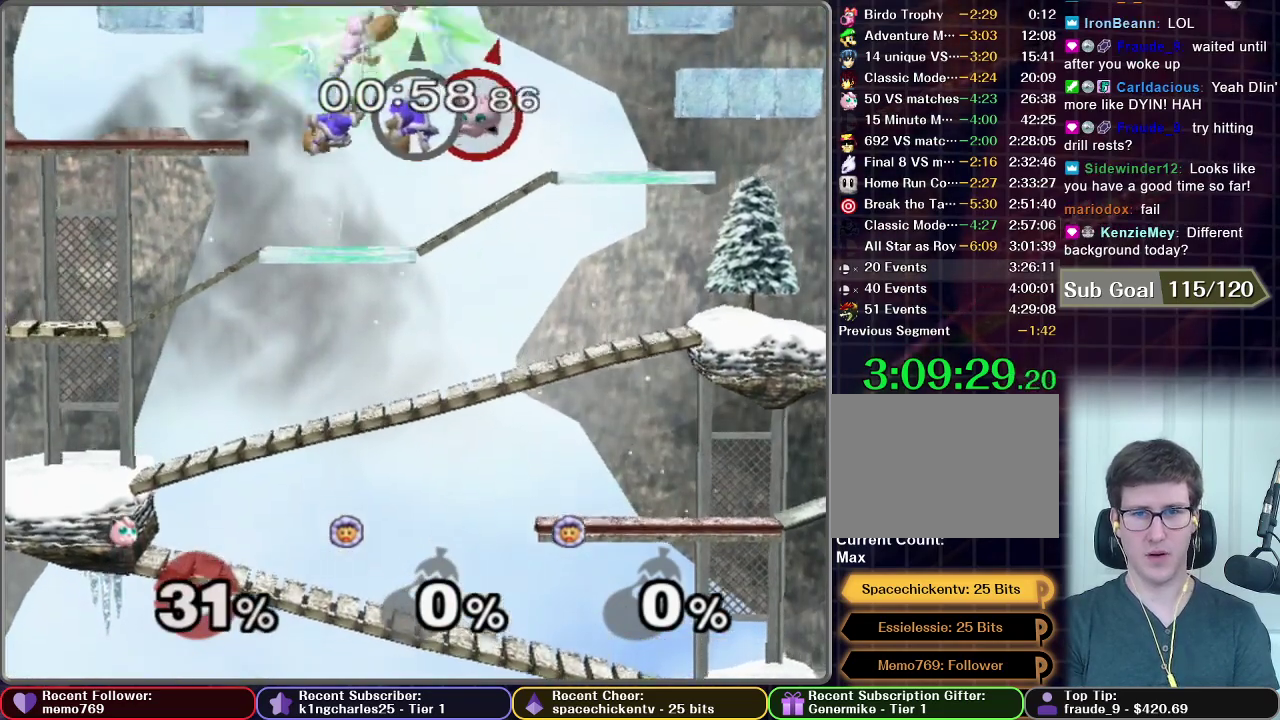
{"buttons": [], "right_stick": "center", "events": [[501, "R1", "up"]]}
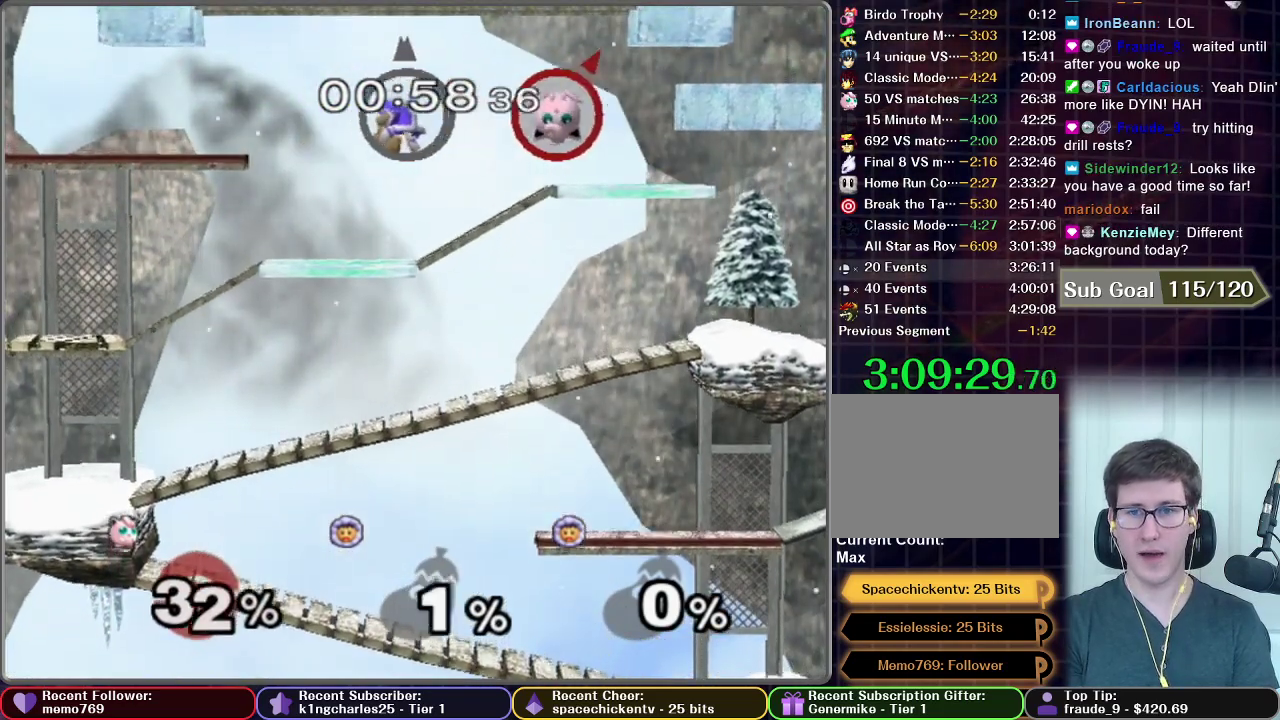
{"buttons": [], "right_stick": "center", "events": [[283, "A", "down"], [333, "A", "up"]]}
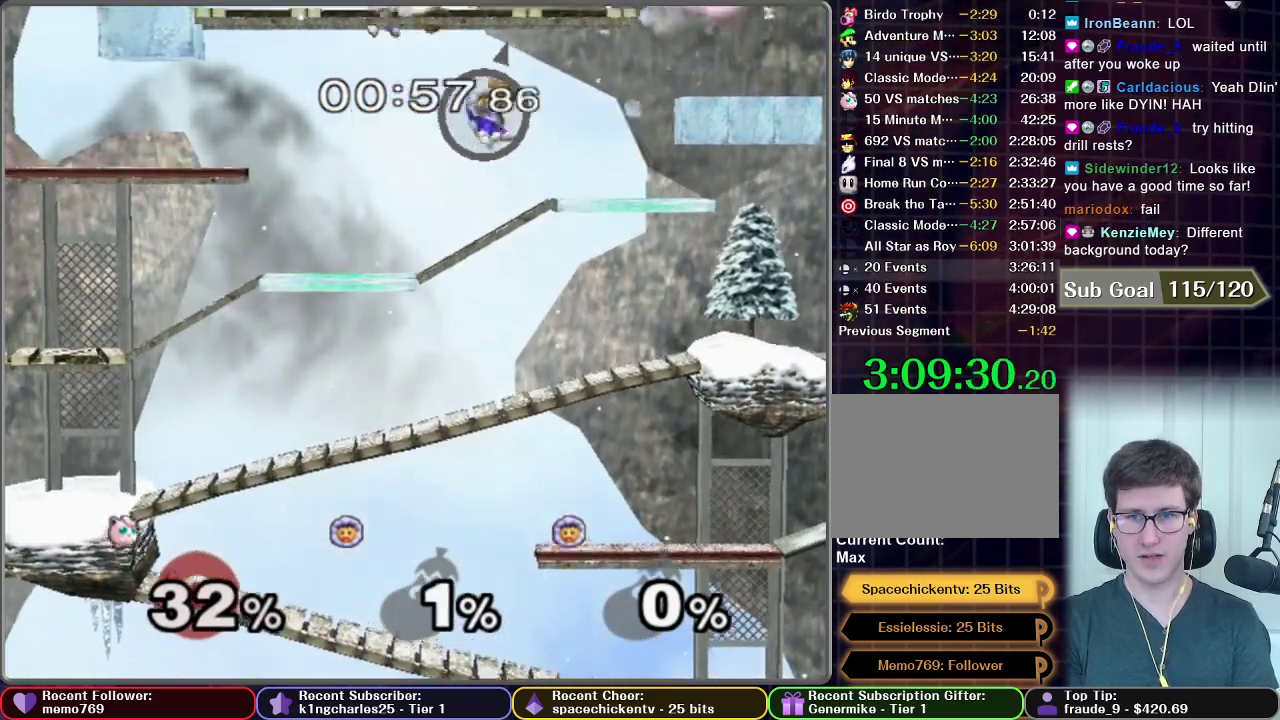
{"buttons": [], "right_stick": "center", "events": []}
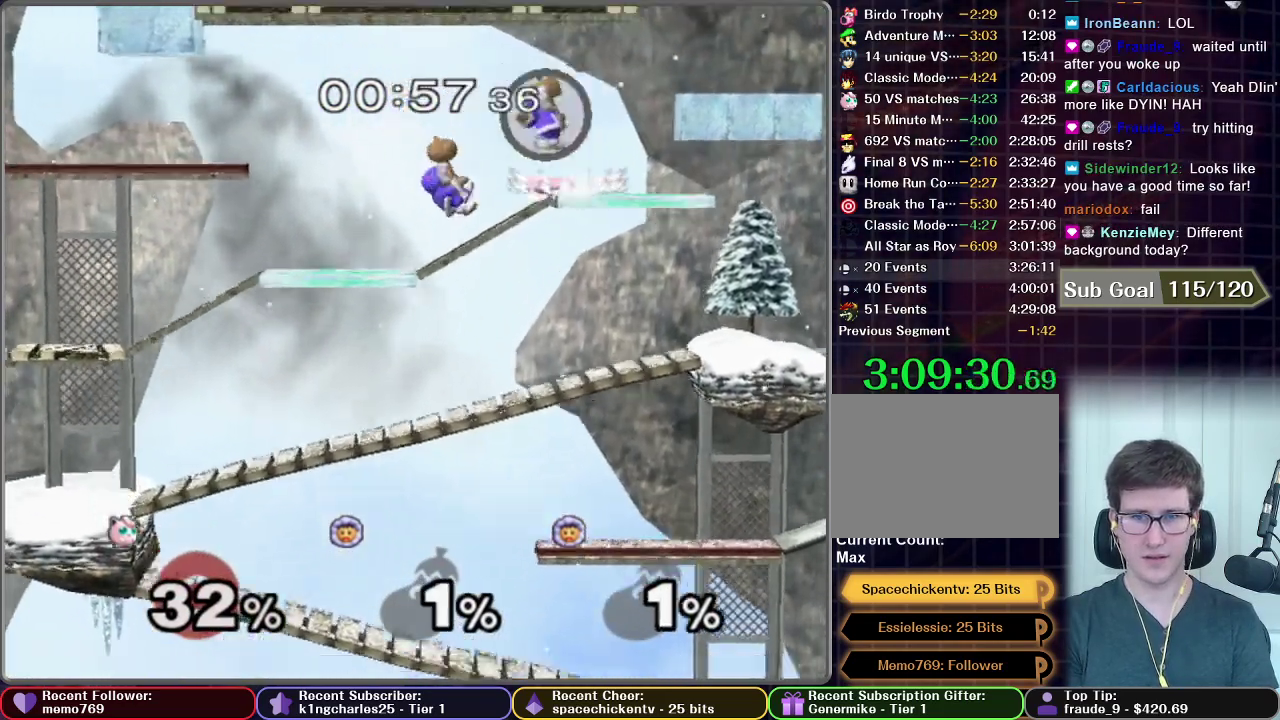
{"buttons": [], "right_stick": "center", "events": []}
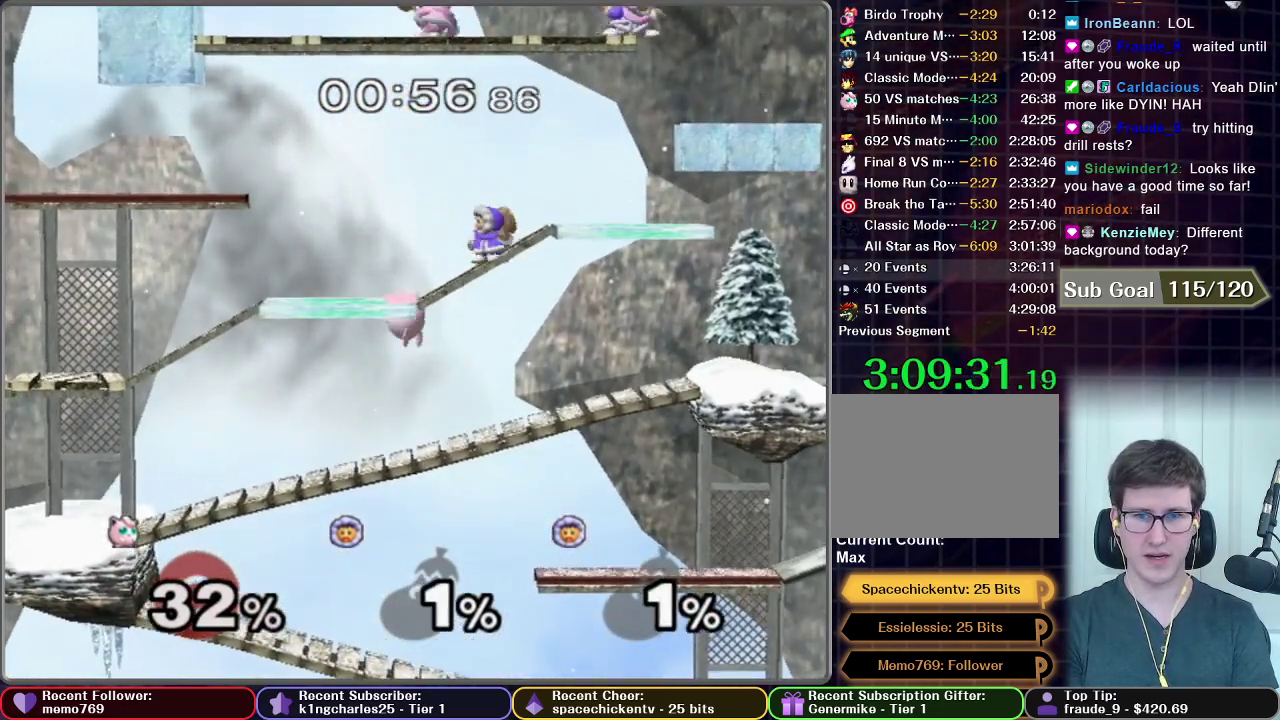
{"buttons": [], "right_stick": "center", "events": []}
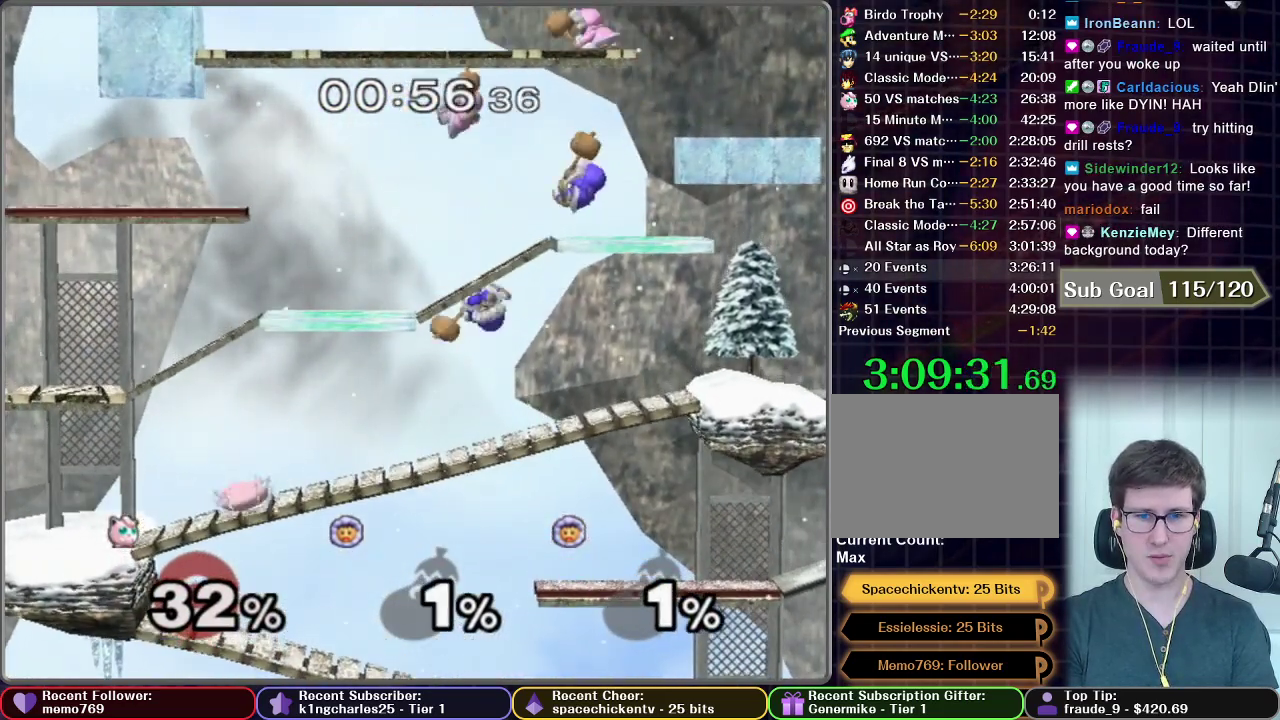
{"buttons": [], "right_stick": "center", "events": []}
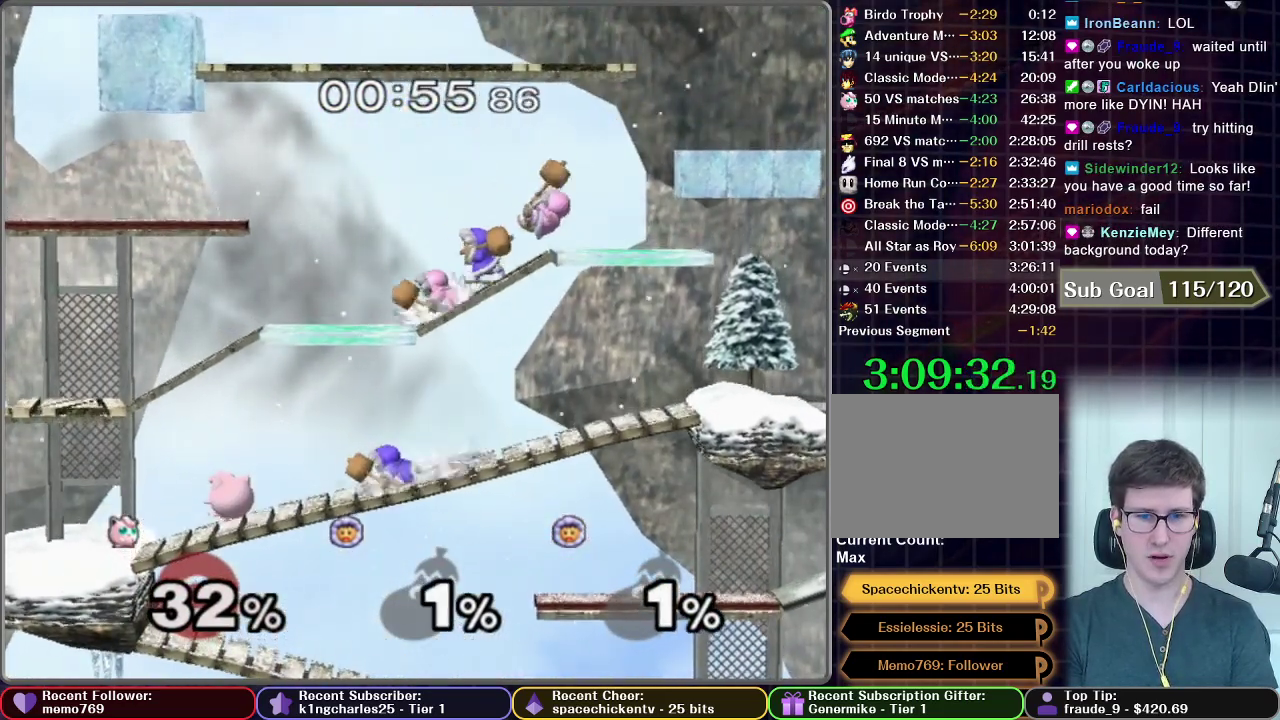
{"buttons": [], "right_stick": "center", "events": []}
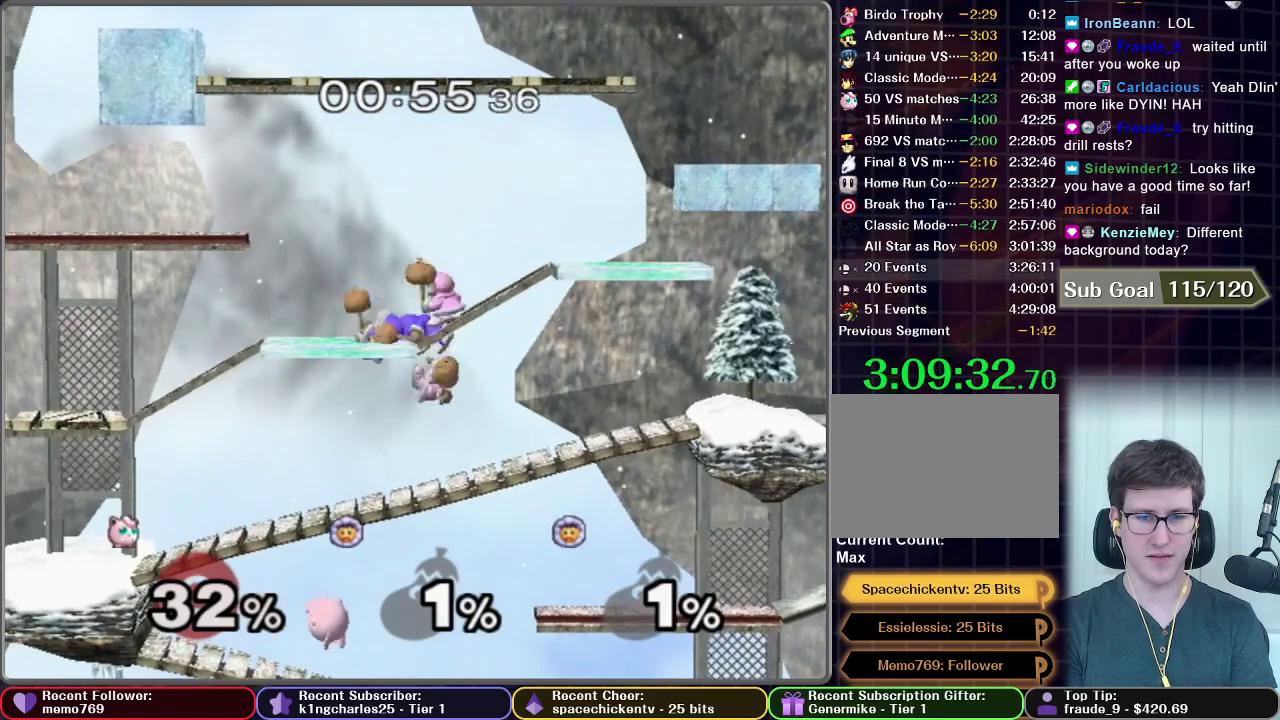
{"buttons": [], "right_stick": "center", "events": [[183, "X", "down"], [350, "X", "up"]]}